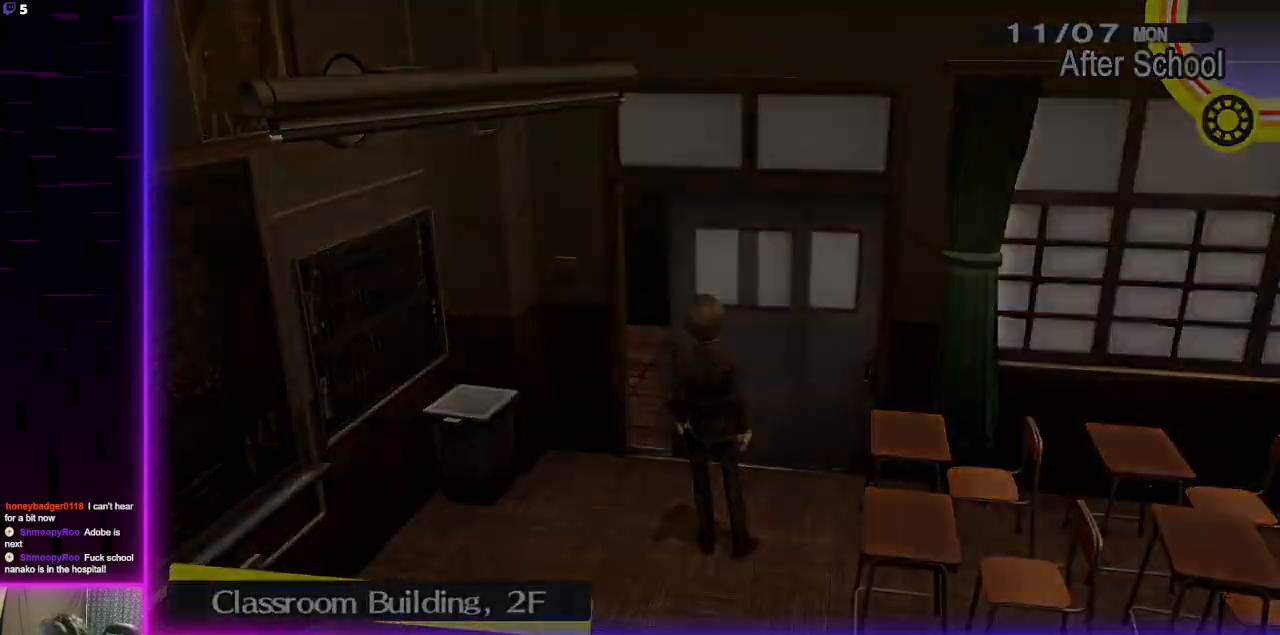
Gameplay with a controller (Xbox layout); each line is a JSON object with the inputs held at the frame after it. "events" lists button and stick changes between this image and that frame as [ms after this image, input, new state], when the widget could be followed in between.
{"buttons": [], "left_stick": "center", "right_stick": "center", "events": [[33, "left_stick", "center"]]}
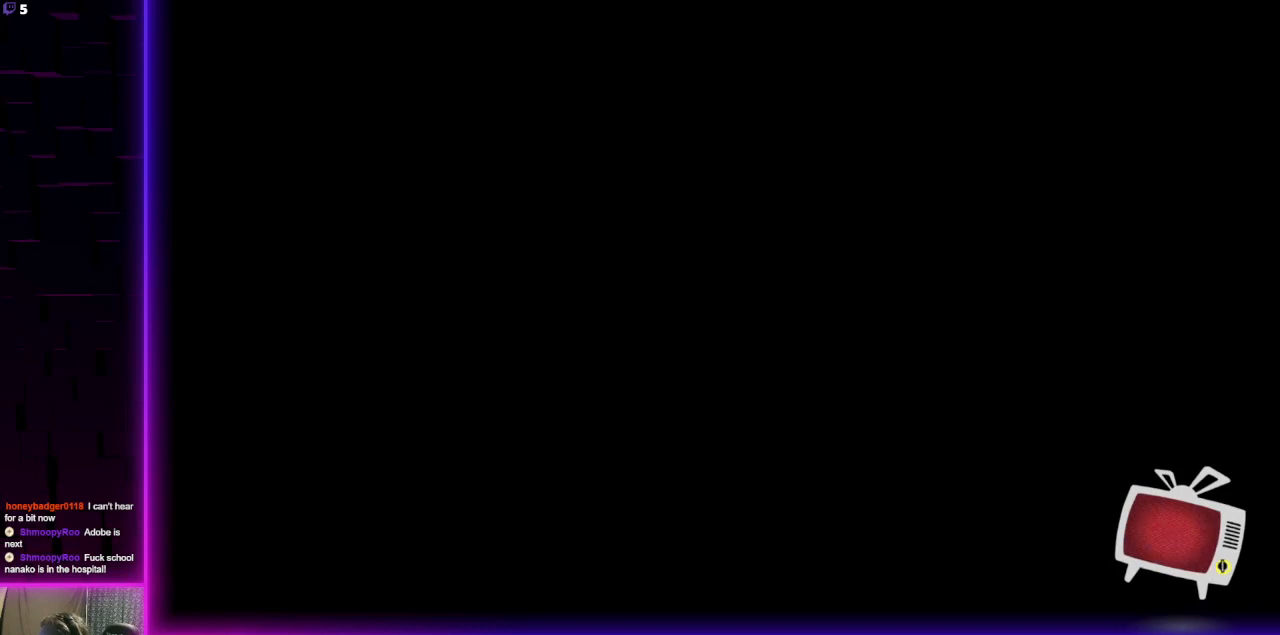
{"buttons": [], "left_stick": "center", "right_stick": "center", "events": []}
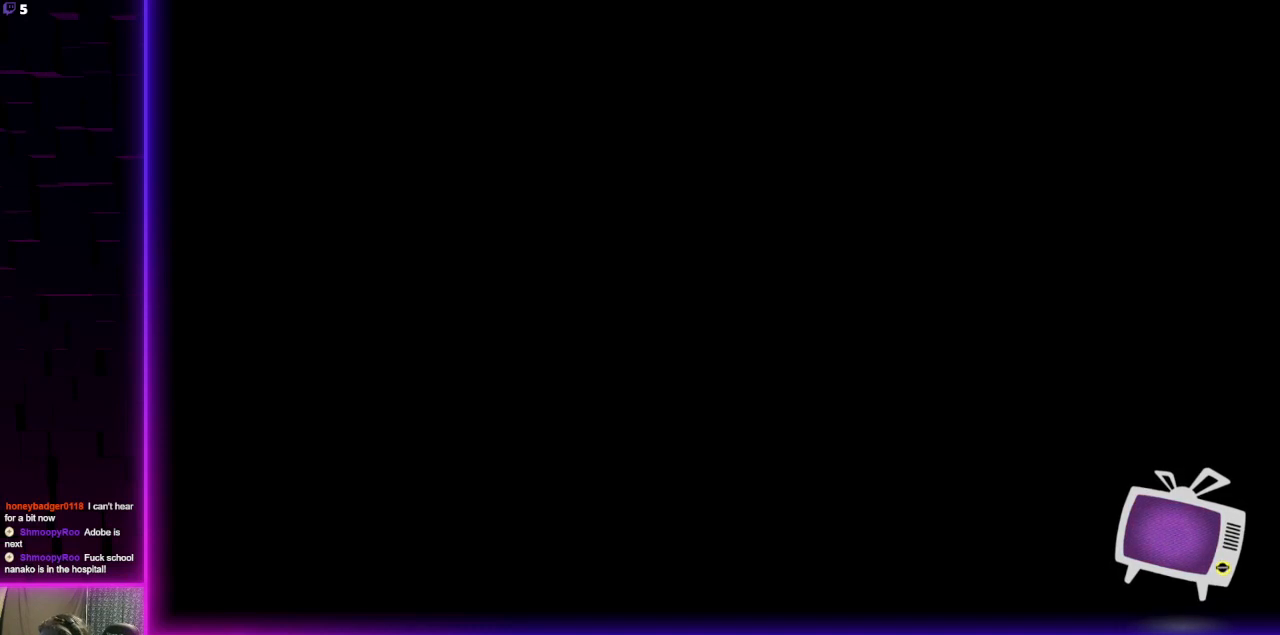
{"buttons": [], "left_stick": "up", "right_stick": "down-right", "events": [[400, "left_stick", "up"], [467, "right_stick", "down-right"]]}
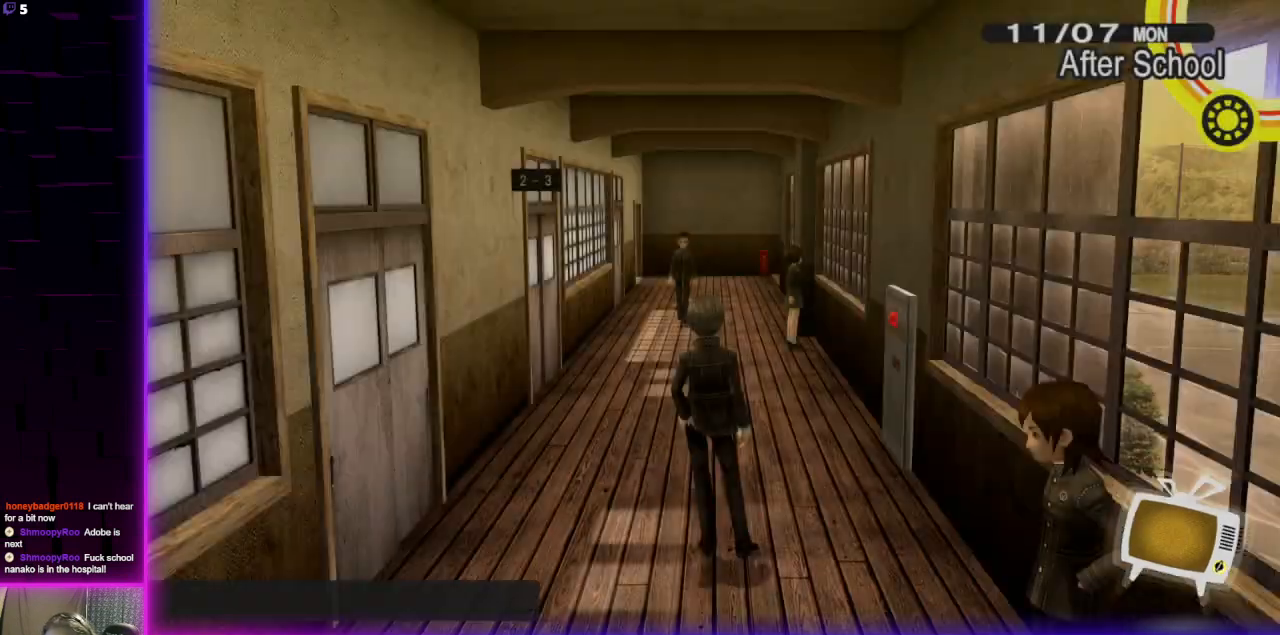
{"buttons": [], "left_stick": "right", "right_stick": "right", "events": [[67, "right_stick", "center"], [100, "left_stick", "up-left"], [201, "left_stick", "down-left"], [234, "right_stick", "right"], [301, "left_stick", "down"], [434, "left_stick", "right"]]}
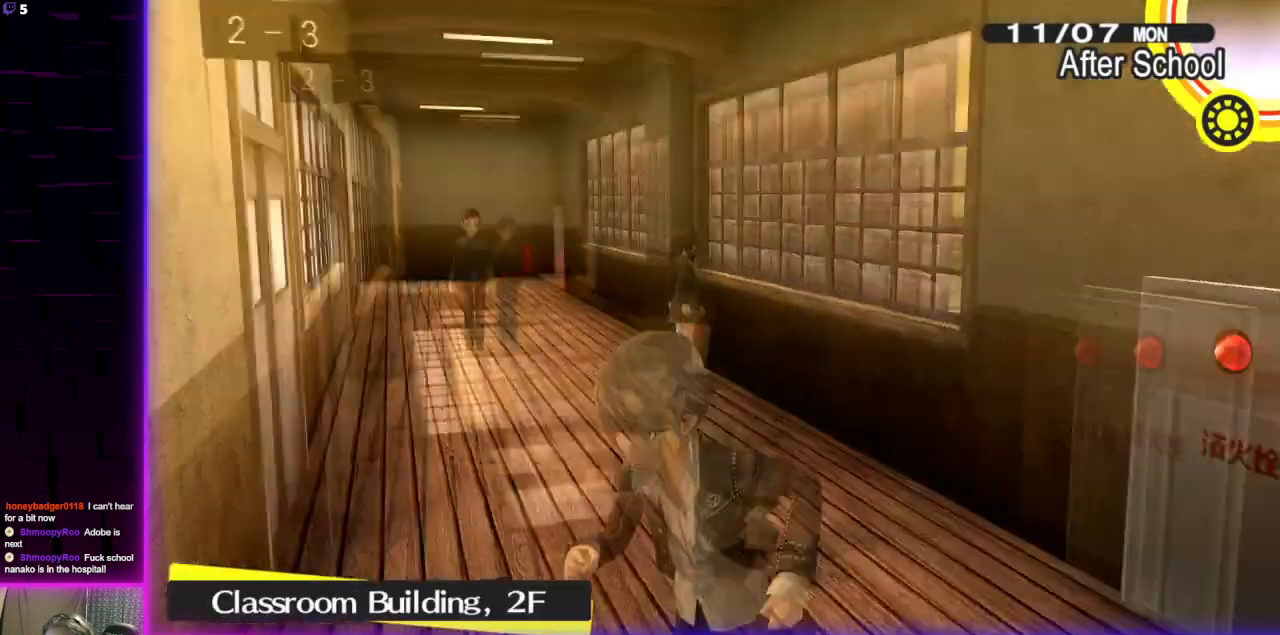
{"buttons": [], "left_stick": "up", "right_stick": "center", "events": [[167, "left_stick", "up-right"], [434, "left_stick", "up"], [500, "right_stick", "center"]]}
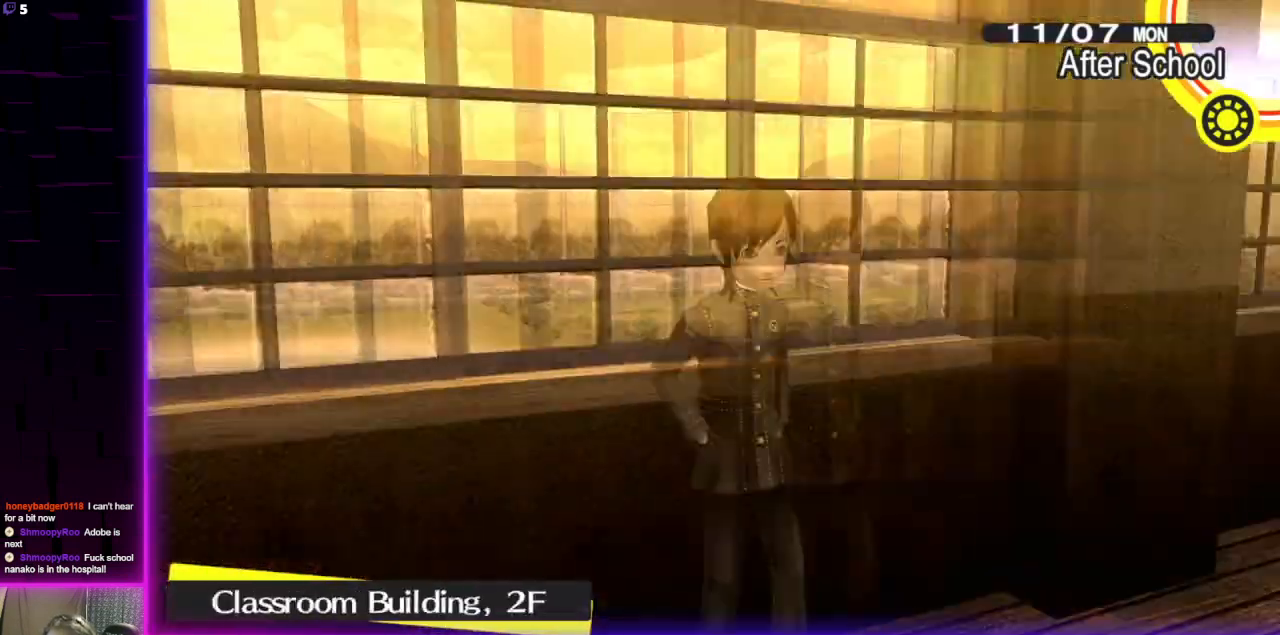
{"buttons": [], "left_stick": "up-right", "right_stick": "right", "events": [[267, "left_stick", "up-right"], [434, "right_stick", "right"]]}